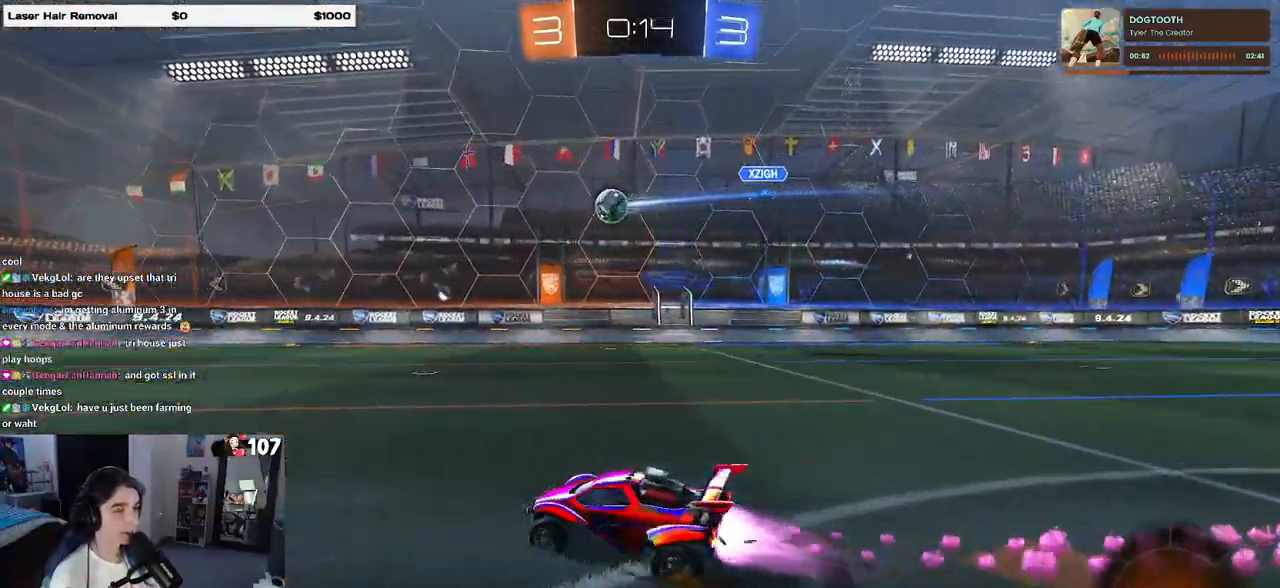
Gameplay with a controller (PlayStation layout); each line is a JSON object with the inputs held at the frame after it. "events" lists button and stick changes between this image and that frame as [ms after this image, input, new state], when the widget could be followed in between. Not read: R2.
{"buttons": ["R1"], "left_stick": "center", "right_stick": "center", "events": [[50, "left_stick", "left"], [150, "left_stick", "center"]]}
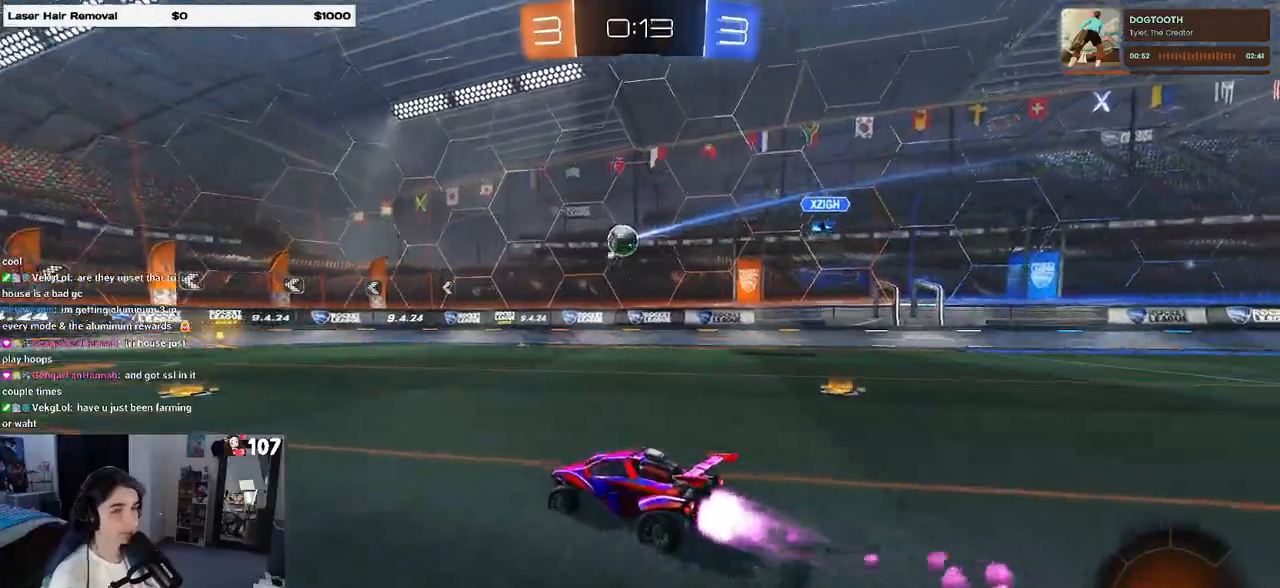
{"buttons": [], "left_stick": "center", "right_stick": "center", "events": [[367, "R1", "up"]]}
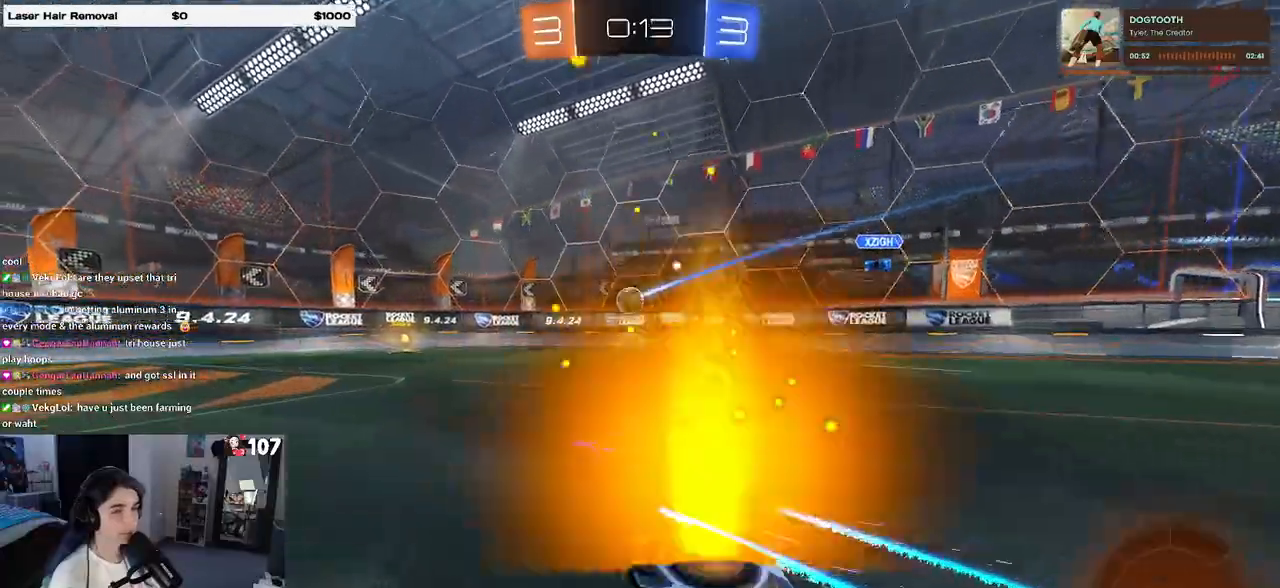
{"buttons": [], "left_stick": "center", "right_stick": "center", "events": [[233, "left_stick", "right"], [367, "left_stick", "center"]]}
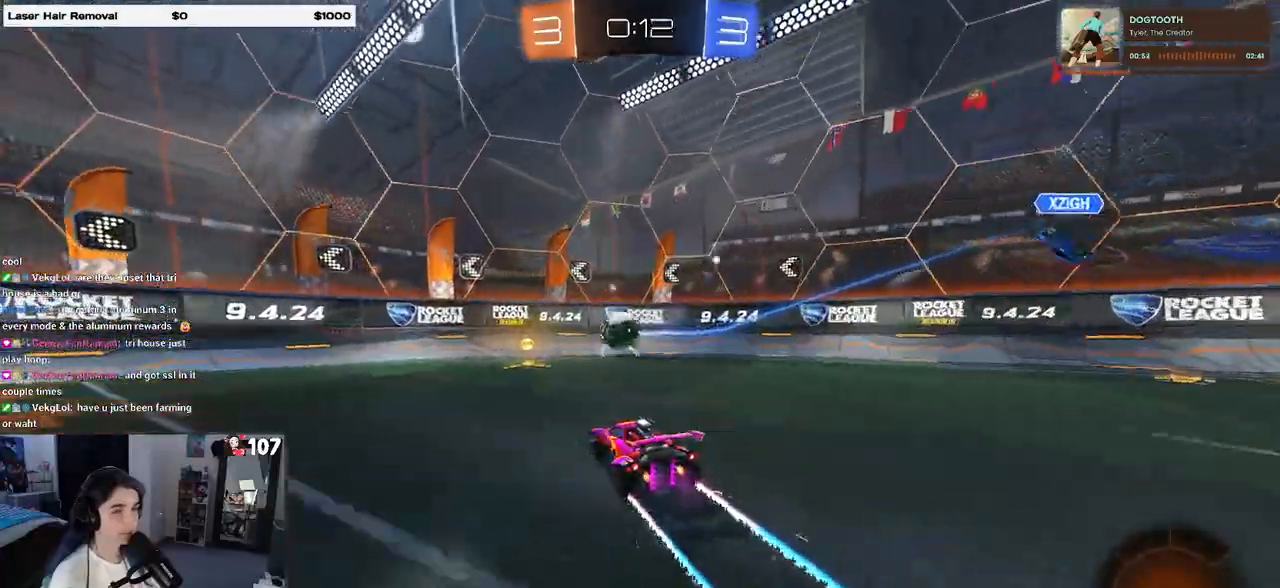
{"buttons": [], "left_stick": "left", "right_stick": "center", "events": [[100, "left_stick", "left"], [133, "SQUARE", "down"], [233, "SQUARE", "up"]]}
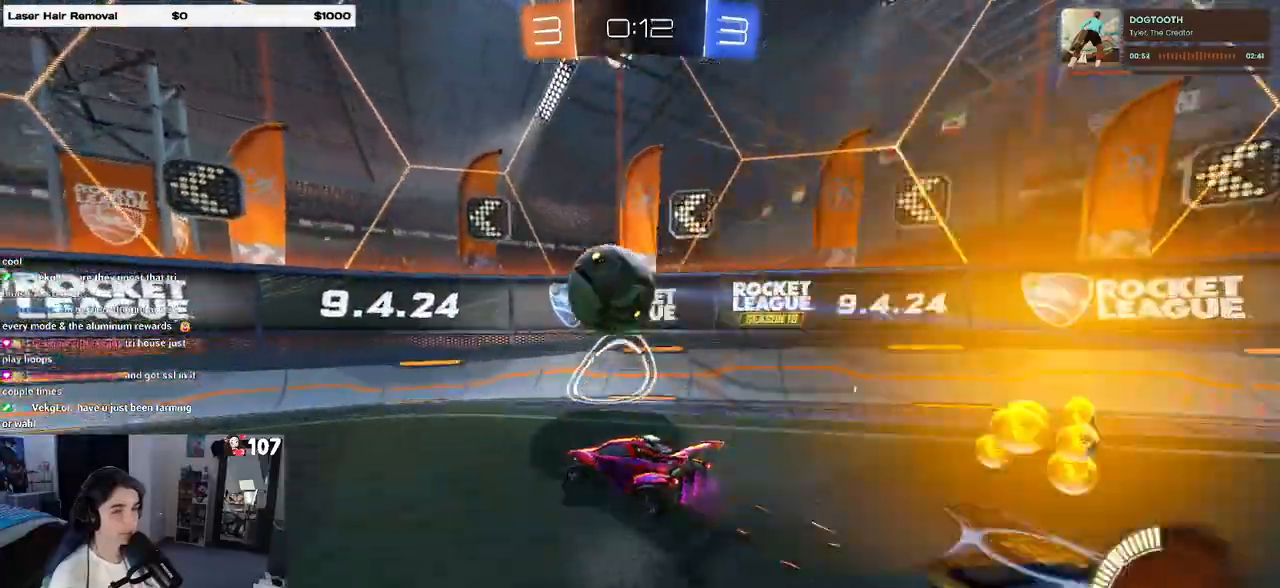
{"buttons": [], "left_stick": "right", "right_stick": "center", "events": [[33, "R1", "down"], [100, "left_stick", "center"], [183, "left_stick", "right"], [367, "R1", "up"]]}
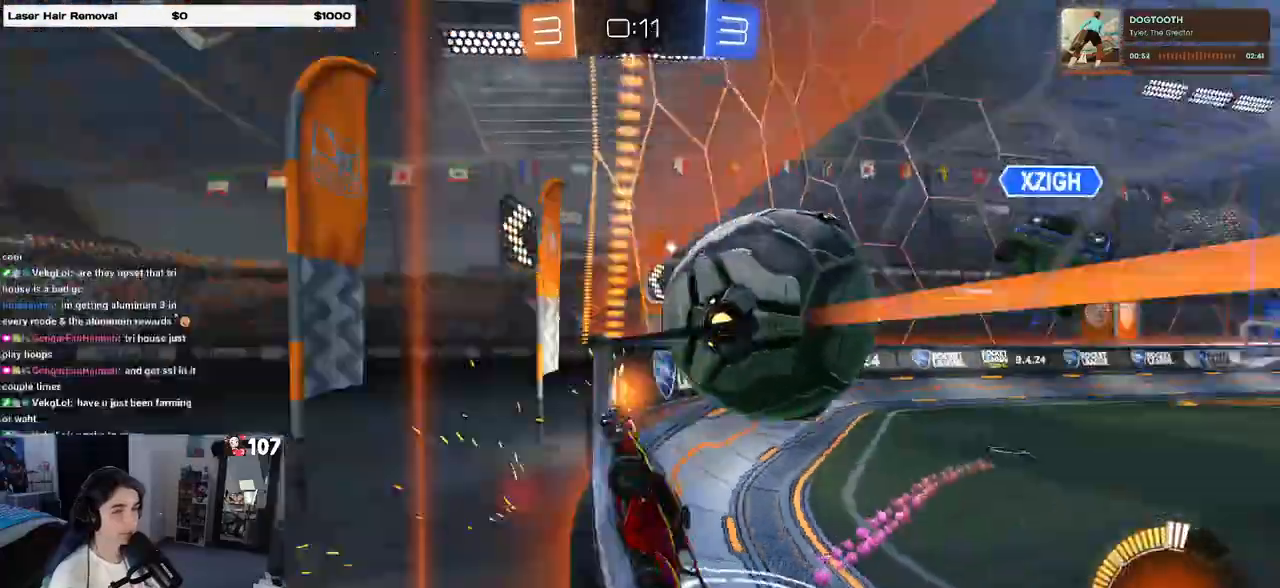
{"buttons": [], "left_stick": "right", "right_stick": "center", "events": [[50, "left_stick", "center"], [83, "L2", "down"], [100, "left_stick", "left"], [150, "left_stick", "up-left"], [250, "L2", "up"], [283, "left_stick", "center"], [367, "left_stick", "right"]]}
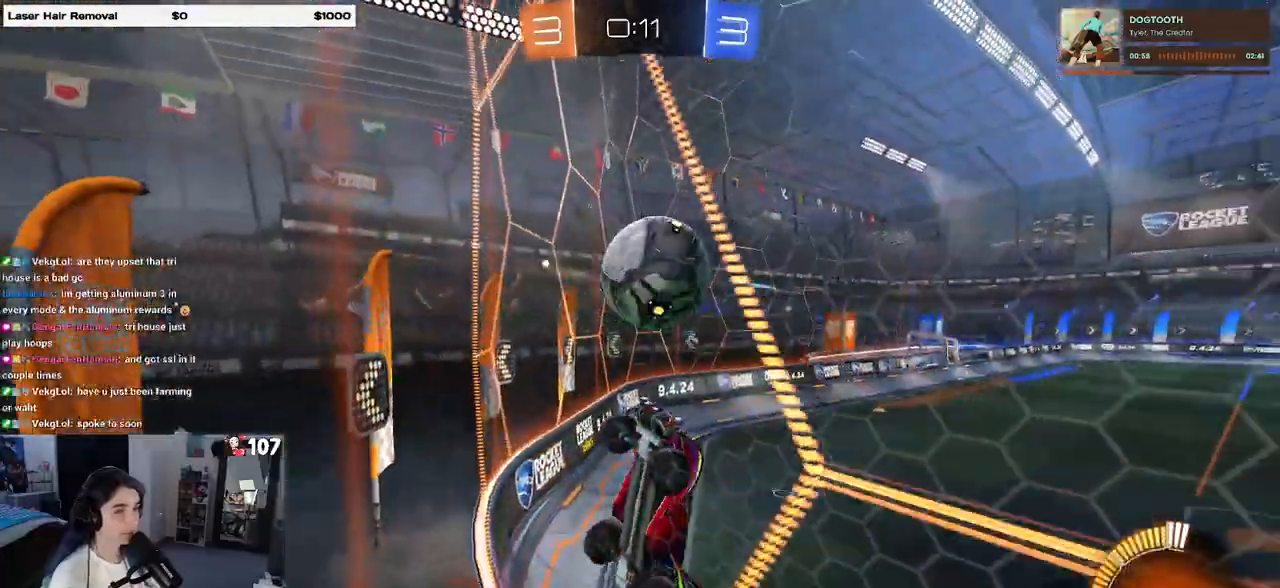
{"buttons": ["L1", "R1"], "left_stick": "up-right", "right_stick": "center", "events": [[100, "L2", "down"], [133, "CROSS", "down"], [267, "L1", "down"], [283, "L2", "up"], [300, "CROSS", "up"], [333, "left_stick", "up-right"], [383, "R1", "down"]]}
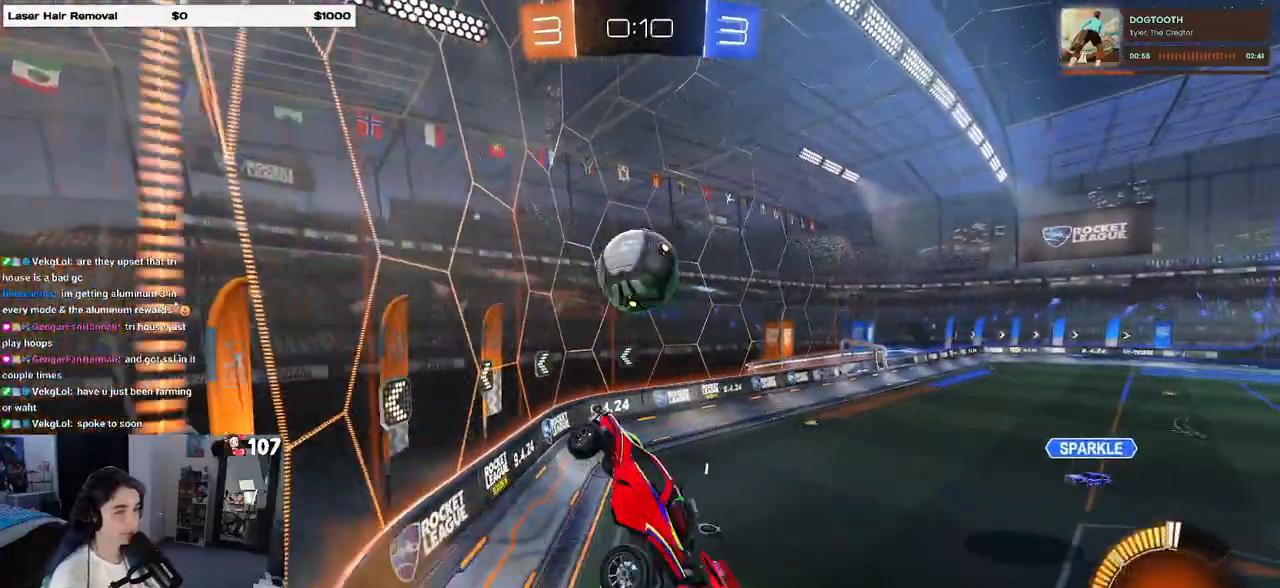
{"buttons": ["CROSS", "R1"], "left_stick": "down-left", "right_stick": "center", "events": [[100, "left_stick", "center"], [233, "L1", "up"], [317, "left_stick", "up"], [450, "CROSS", "down"], [500, "left_stick", "down-left"]]}
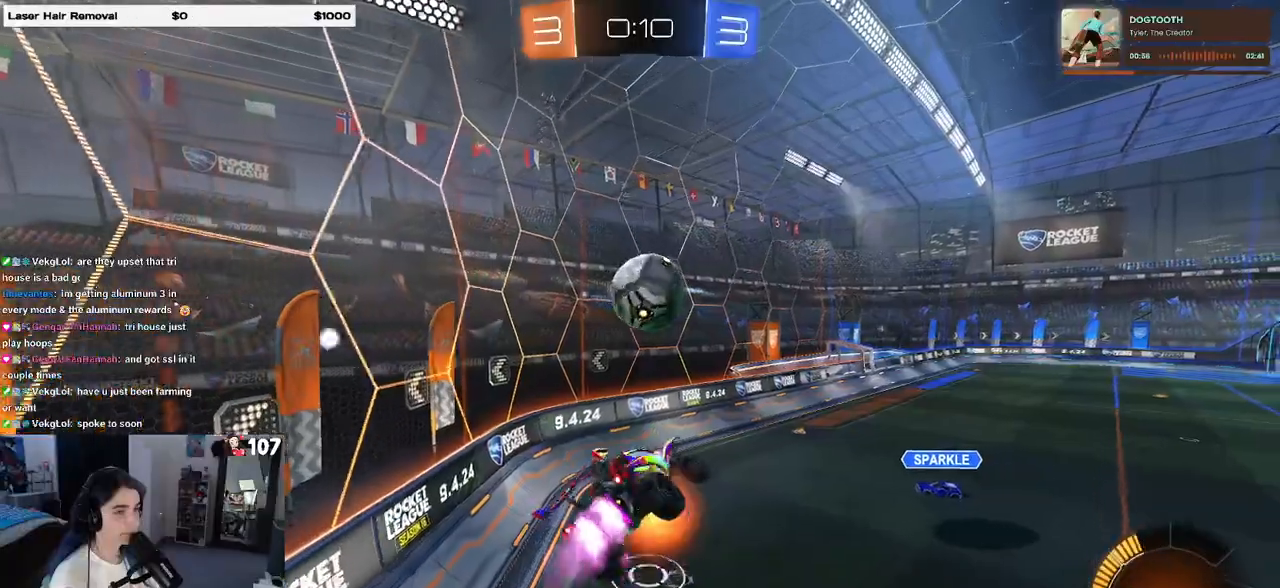
{"buttons": ["R1"], "left_stick": "down", "right_stick": "center", "events": [[17, "left_stick", "down"], [83, "CROSS", "up"]]}
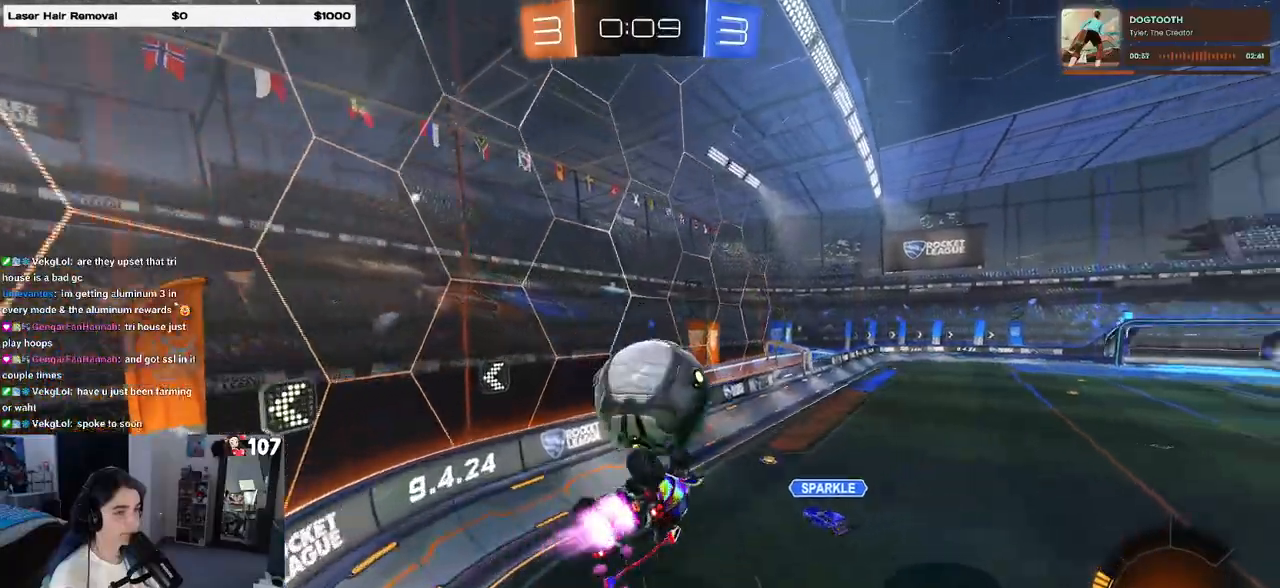
{"buttons": ["SQUARE"], "left_stick": "down-right", "right_stick": "center", "events": [[100, "left_stick", "center"], [217, "left_stick", "down"], [333, "R1", "up"], [367, "left_stick", "down-right"], [383, "SQUARE", "down"]]}
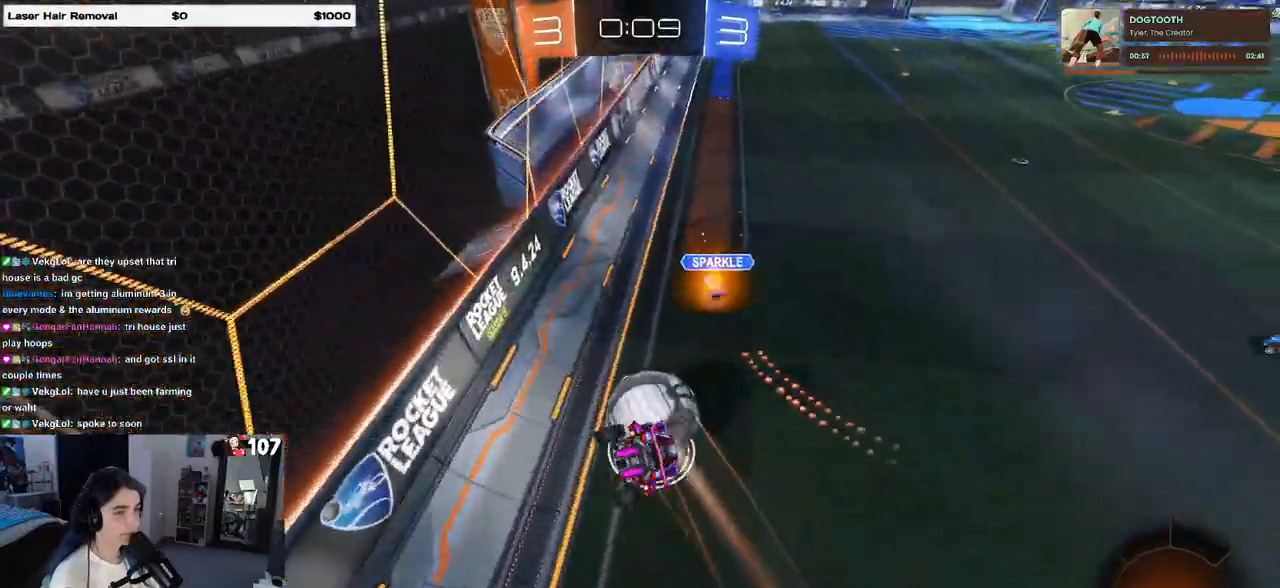
{"buttons": [], "left_stick": "left", "right_stick": "center", "events": [[83, "left_stick", "left"], [117, "SQUARE", "up"]]}
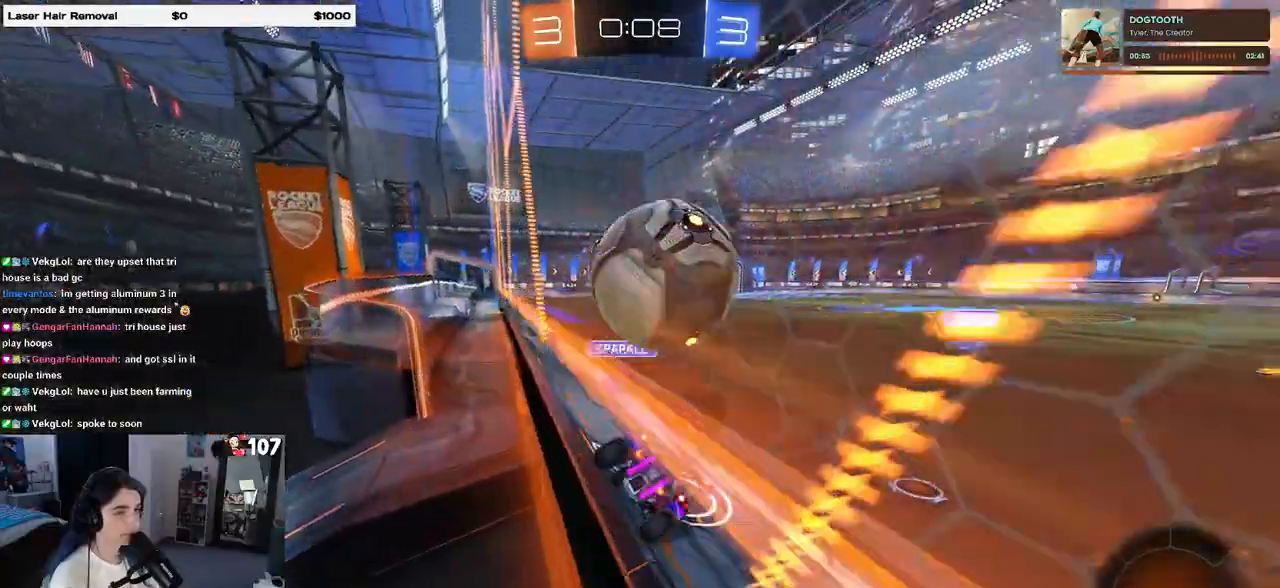
{"buttons": ["L2"], "left_stick": "left", "right_stick": "center", "events": [[100, "left_stick", "center"], [183, "left_stick", "right"], [217, "TRIANGLE", "down"], [333, "left_stick", "center"], [350, "TRIANGLE", "up"], [383, "left_stick", "left"], [433, "L2", "down"]]}
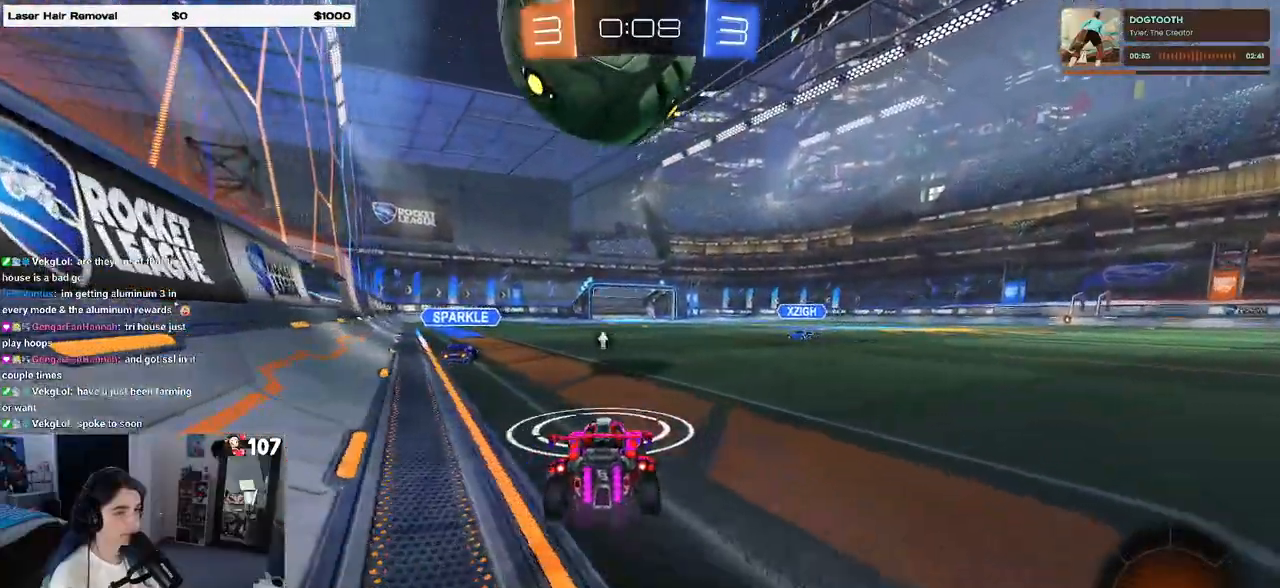
{"buttons": [], "left_stick": "center", "right_stick": "center", "events": [[50, "left_stick", "center"], [83, "L2", "up"]]}
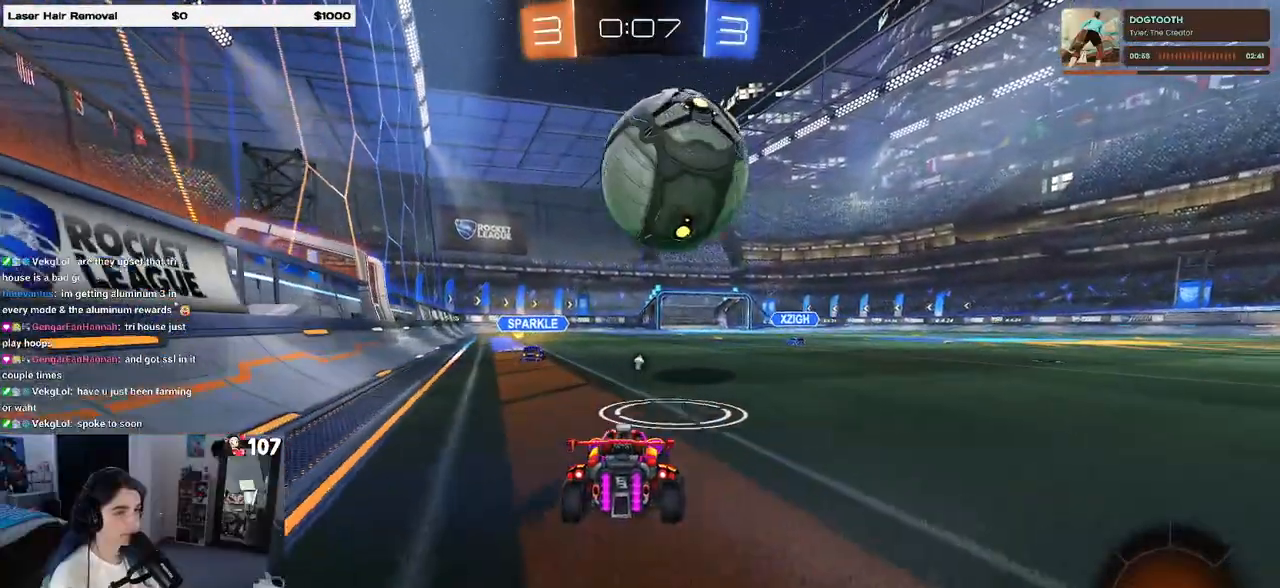
{"buttons": ["R1"], "left_stick": "center", "right_stick": "center", "events": [[233, "left_stick", "right"], [283, "R1", "down"], [283, "left_stick", "center"]]}
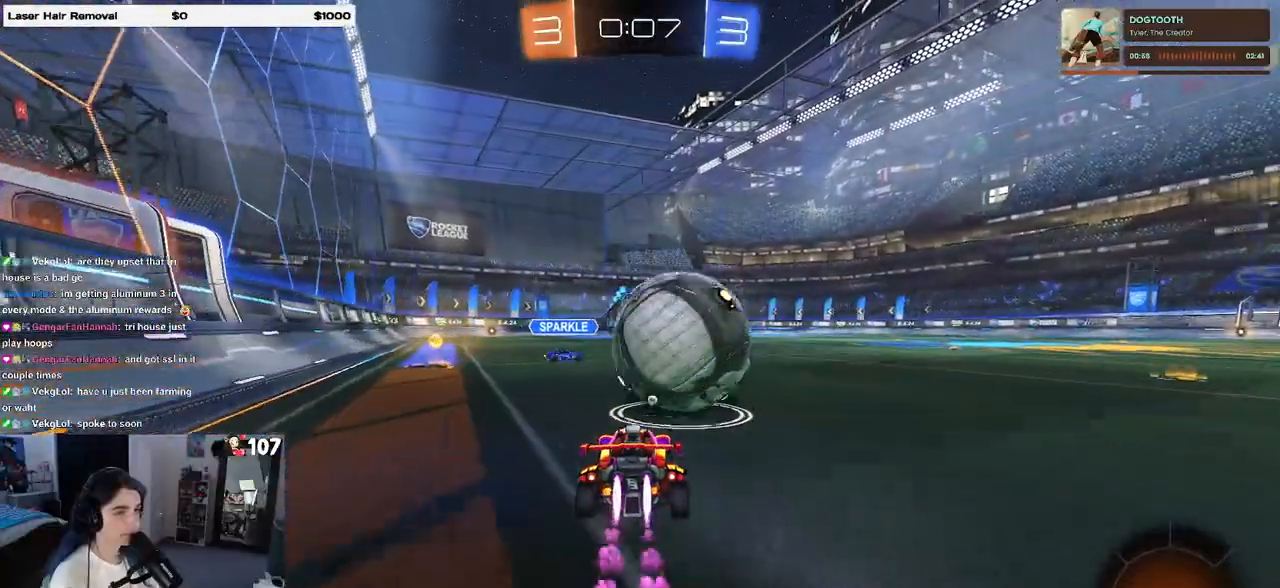
{"buttons": ["L1"], "left_stick": "center", "right_stick": "center", "events": [[100, "left_stick", "right"], [167, "CROSS", "down"], [200, "left_stick", "down"], [250, "L1", "down"], [350, "R1", "up"], [367, "CROSS", "up"], [400, "left_stick", "down-right"], [500, "left_stick", "center"]]}
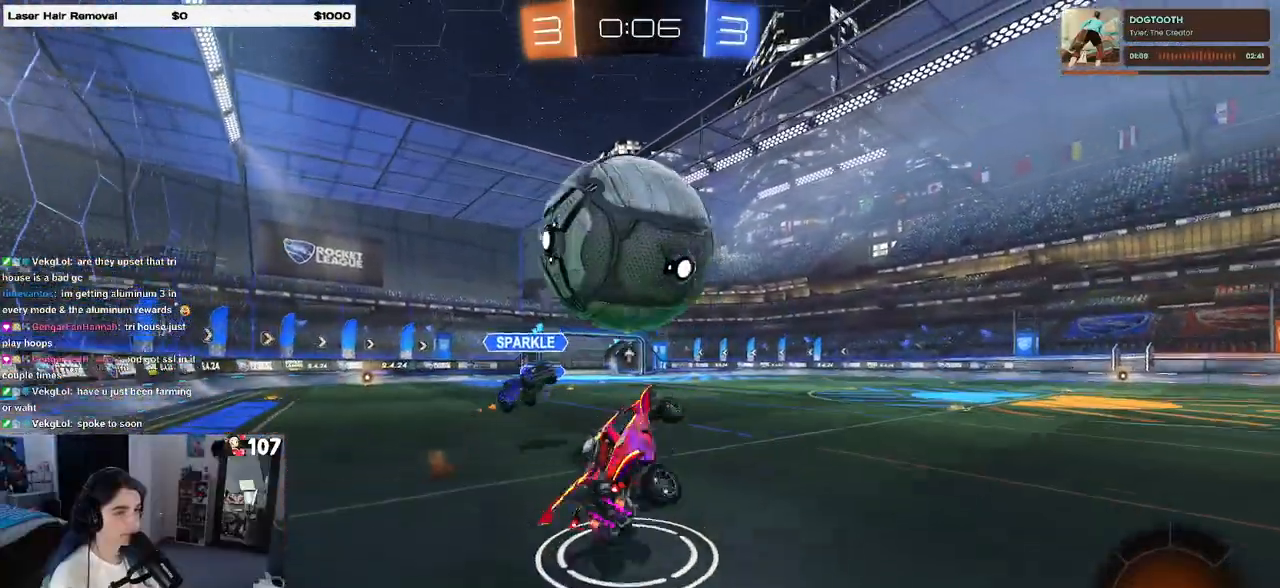
{"buttons": ["SQUARE"], "left_stick": "up-right", "right_stick": "center", "events": [[33, "left_stick", "down-left"], [183, "left_stick", "down-right"], [233, "left_stick", "right"], [267, "SQUARE", "down"], [300, "L1", "up"], [500, "left_stick", "up-right"]]}
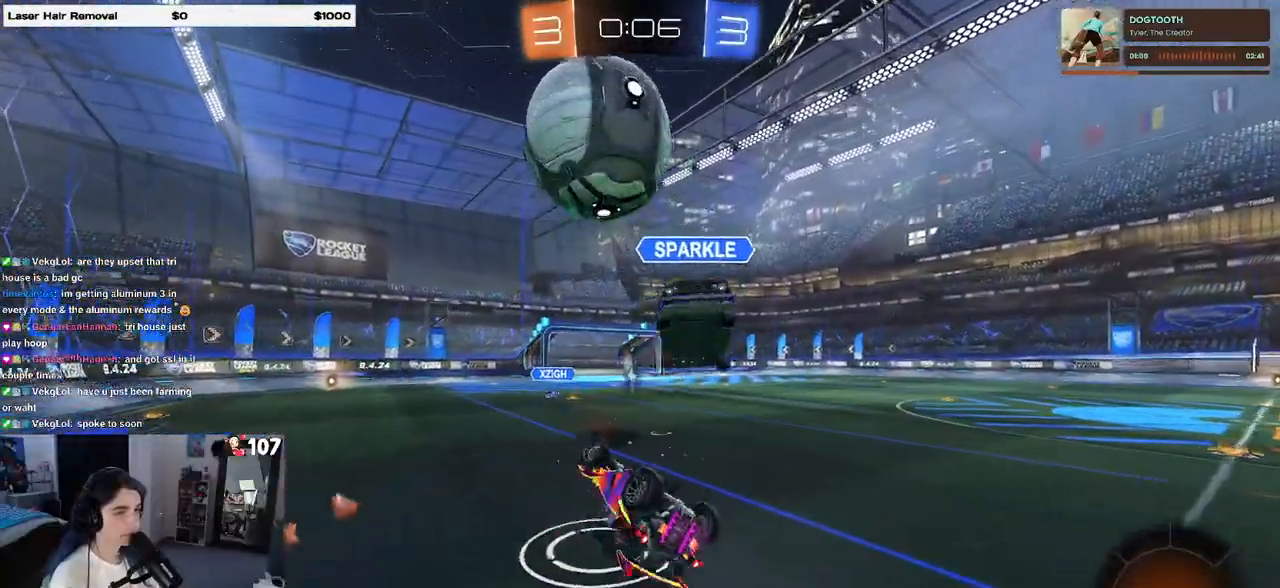
{"buttons": [], "left_stick": "right", "right_stick": "center", "events": [[300, "SQUARE", "up"], [350, "left_stick", "right"]]}
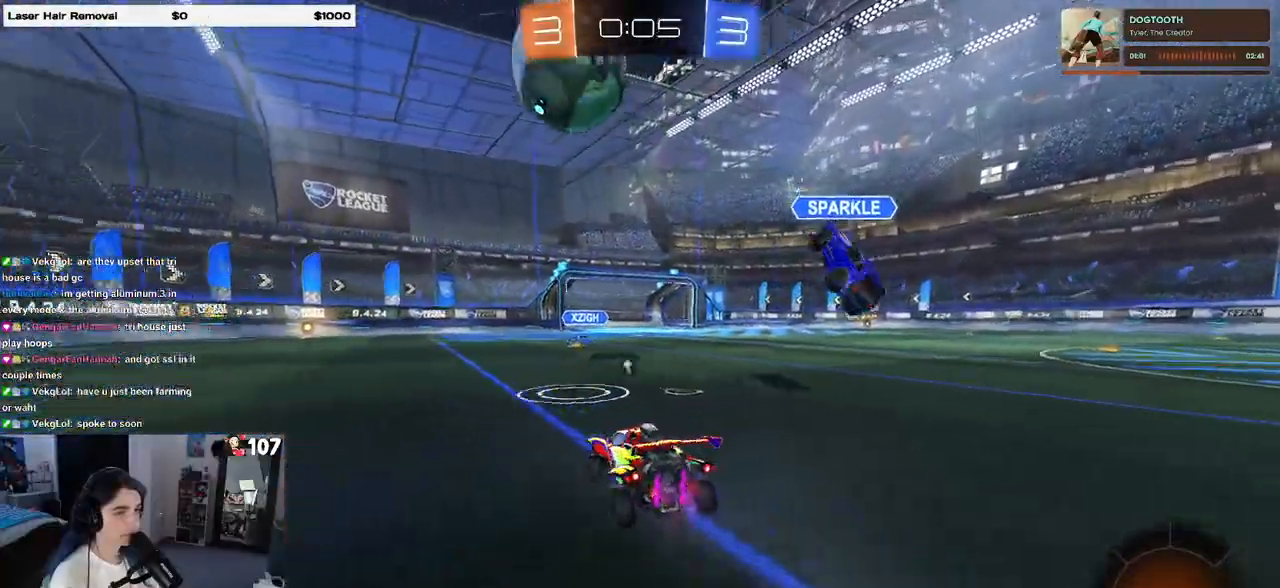
{"buttons": ["R1"], "left_stick": "down-right", "right_stick": "center", "events": [[17, "R1", "down"], [100, "left_stick", "center"], [500, "left_stick", "down-right"]]}
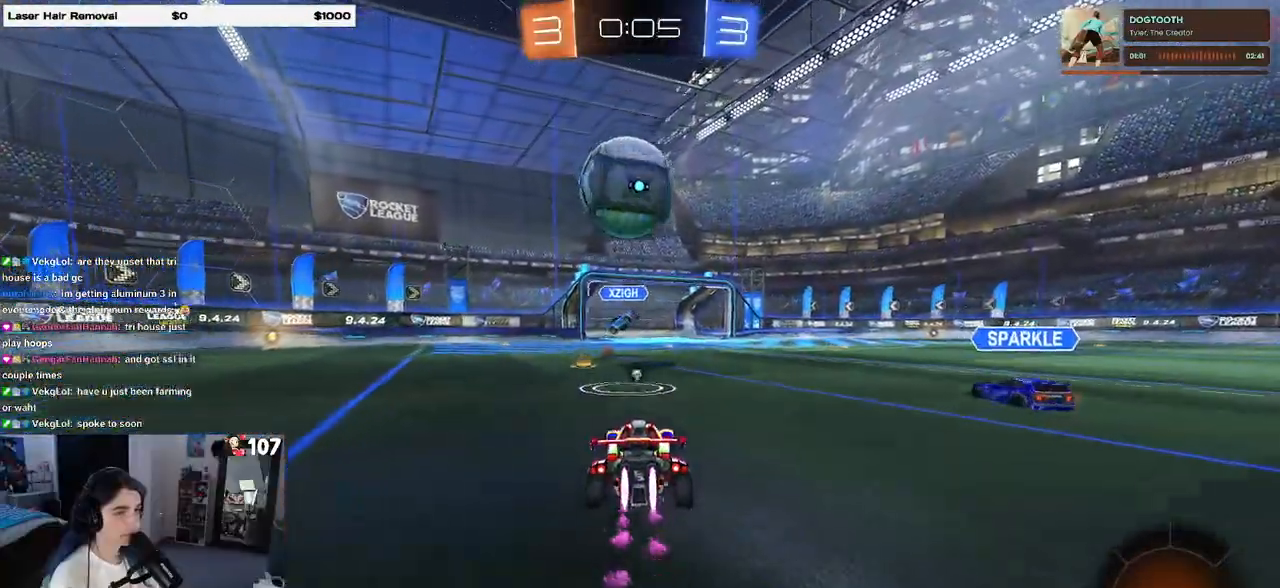
{"buttons": ["CROSS"], "left_stick": "up", "right_stick": "center", "events": [[17, "CROSS", "down"], [33, "left_stick", "down"], [150, "R1", "up"], [183, "CROSS", "up"], [183, "left_stick", "center"], [383, "left_stick", "up"], [433, "CROSS", "down"]]}
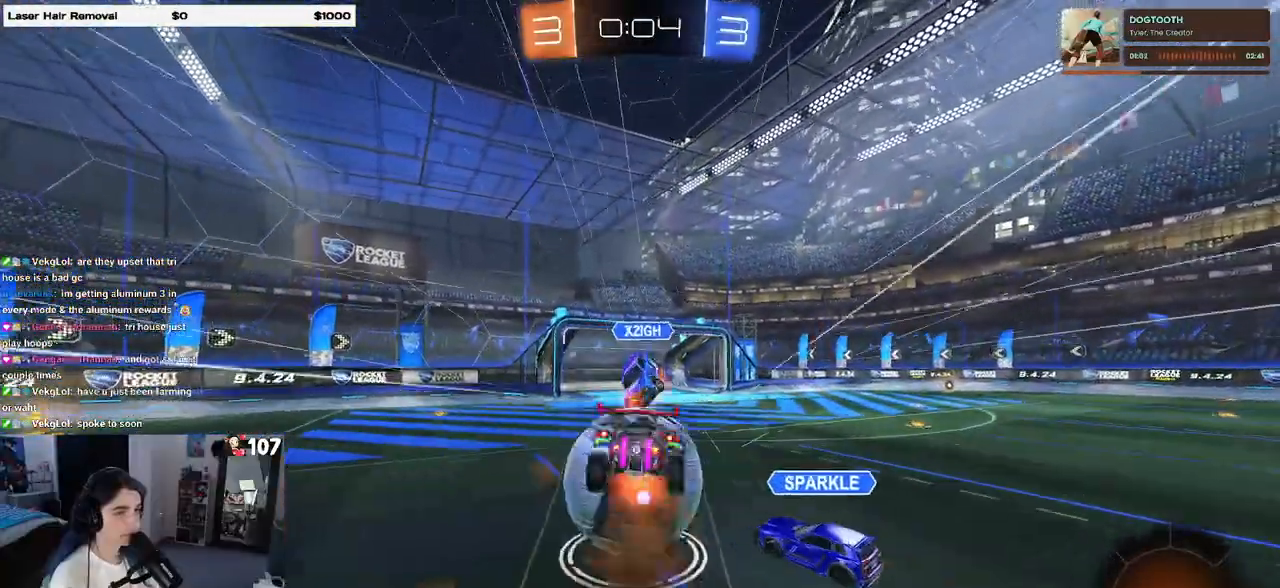
{"buttons": [], "left_stick": "down", "right_stick": "center", "events": [[33, "CROSS", "up"], [33, "left_stick", "down"]]}
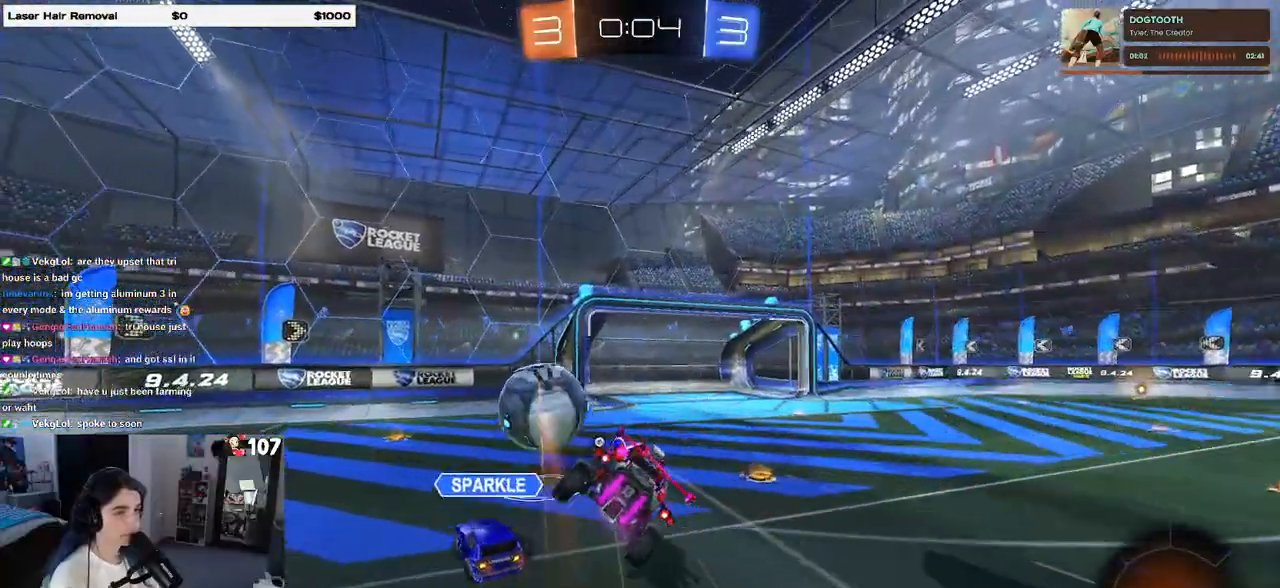
{"buttons": [], "left_stick": "up-right", "right_stick": "center", "events": [[100, "left_stick", "left"], [150, "SQUARE", "down"], [333, "SQUARE", "up"], [333, "left_stick", "up-right"]]}
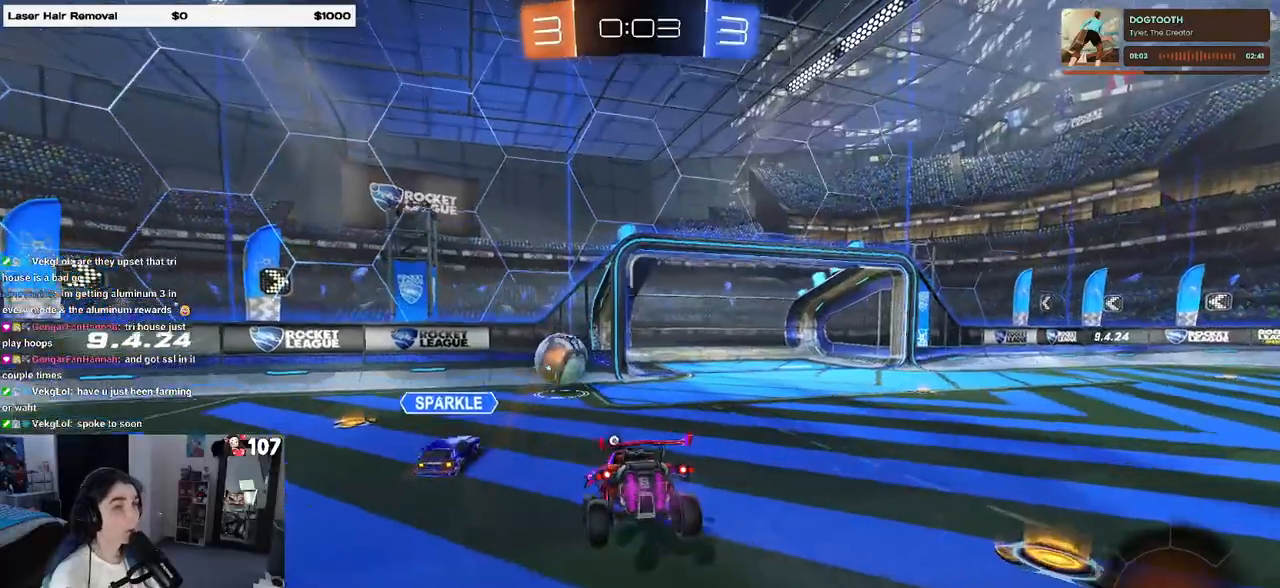
{"buttons": [], "left_stick": "left", "right_stick": "center", "events": [[67, "left_stick", "center"], [117, "left_stick", "left"]]}
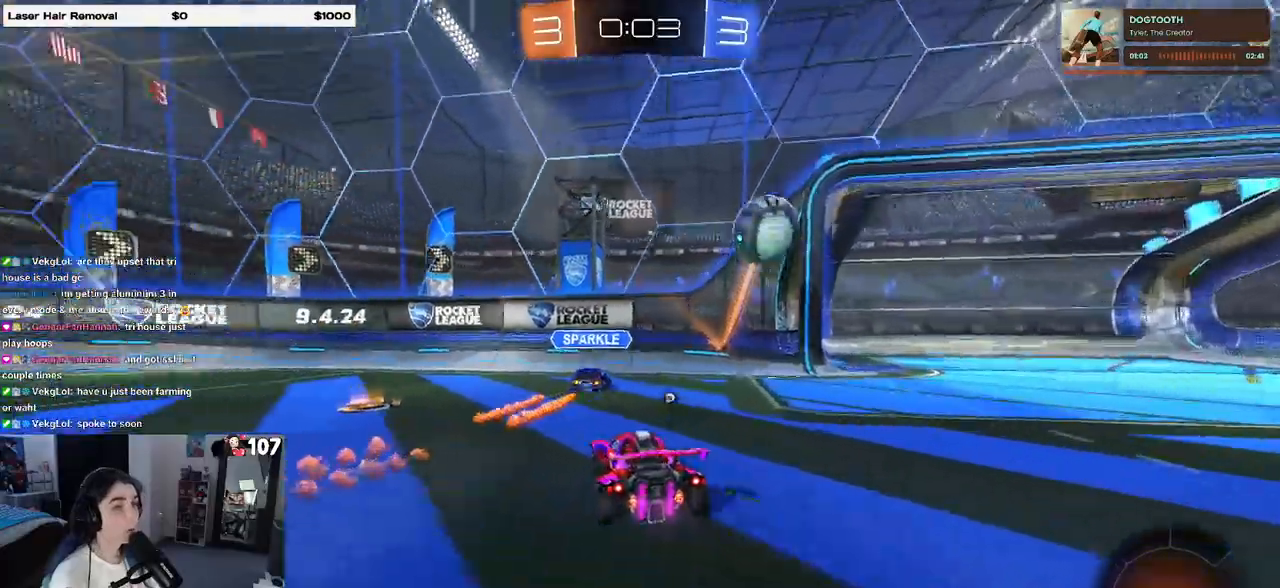
{"buttons": ["R1"], "left_stick": "center", "right_stick": "center", "events": [[283, "R1", "down"], [283, "TRIANGLE", "down"], [383, "TRIANGLE", "up"], [383, "left_stick", "center"]]}
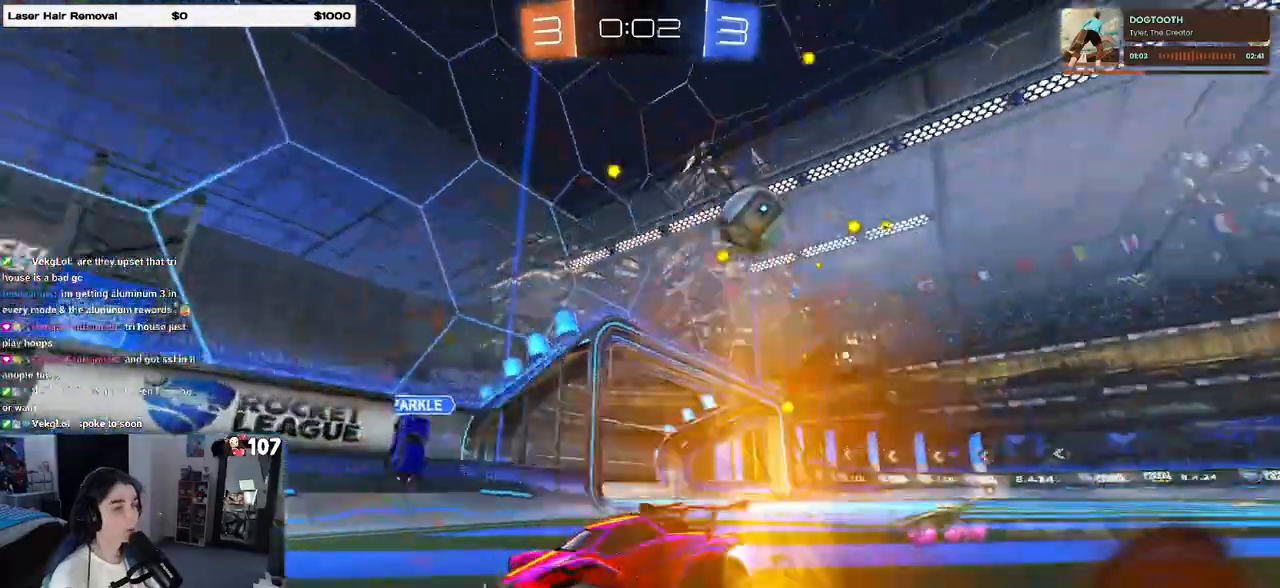
{"buttons": ["R1"], "left_stick": "left", "right_stick": "center", "events": [[317, "left_stick", "left"]]}
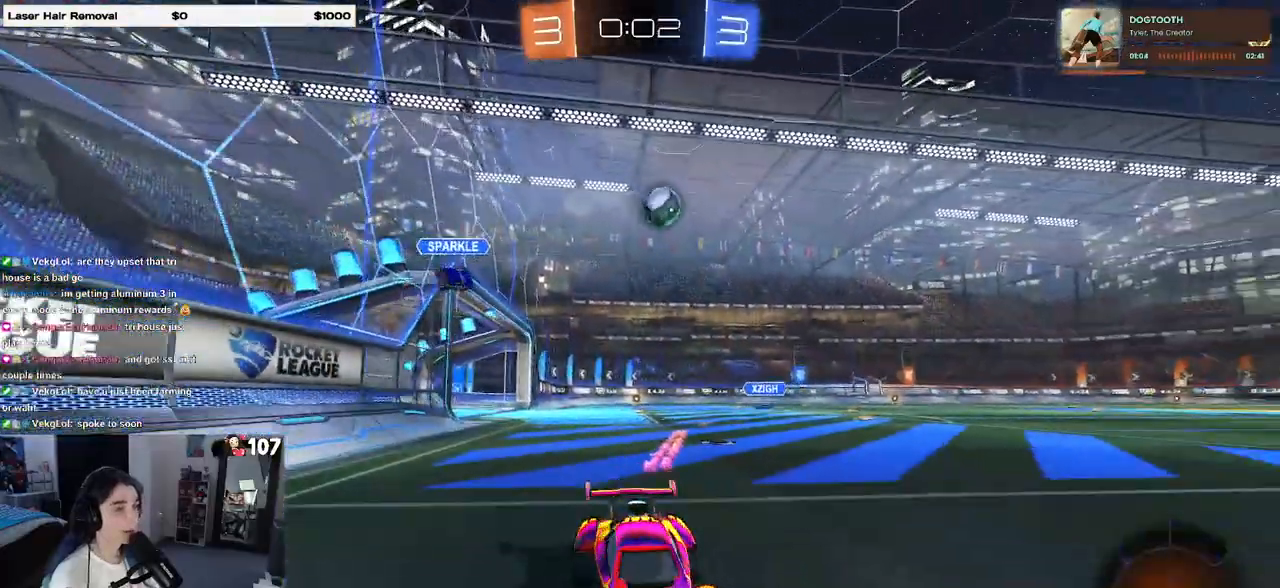
{"buttons": ["R1"], "left_stick": "left", "right_stick": "center", "events": [[150, "SQUARE", "down"], [267, "SQUARE", "up"]]}
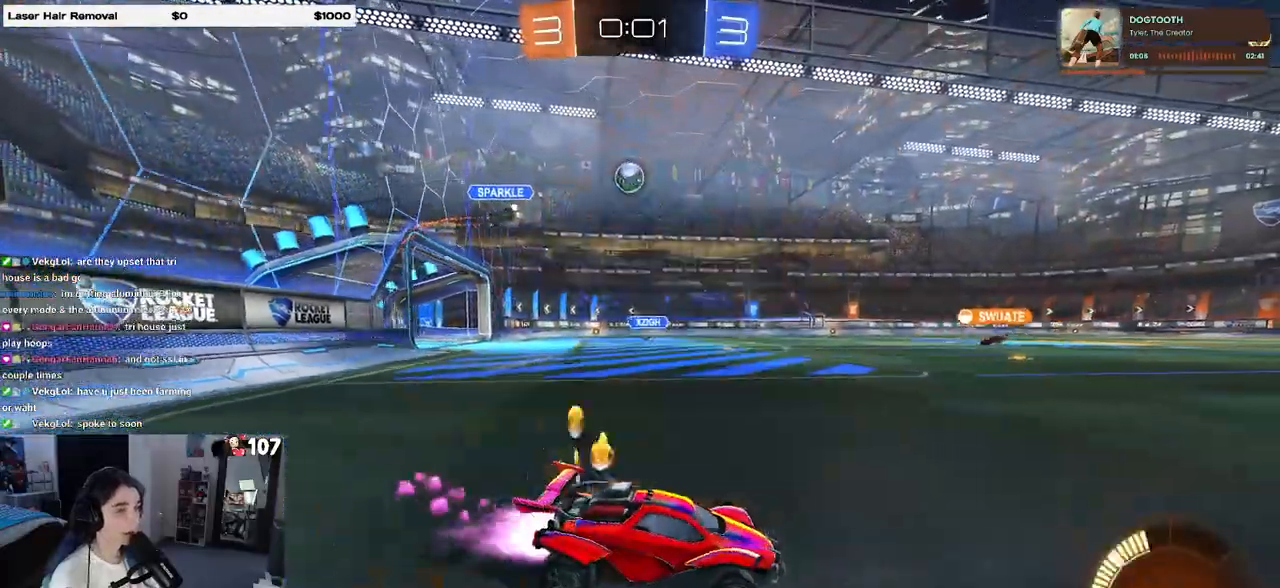
{"buttons": ["R1"], "left_stick": "left", "right_stick": "center", "events": []}
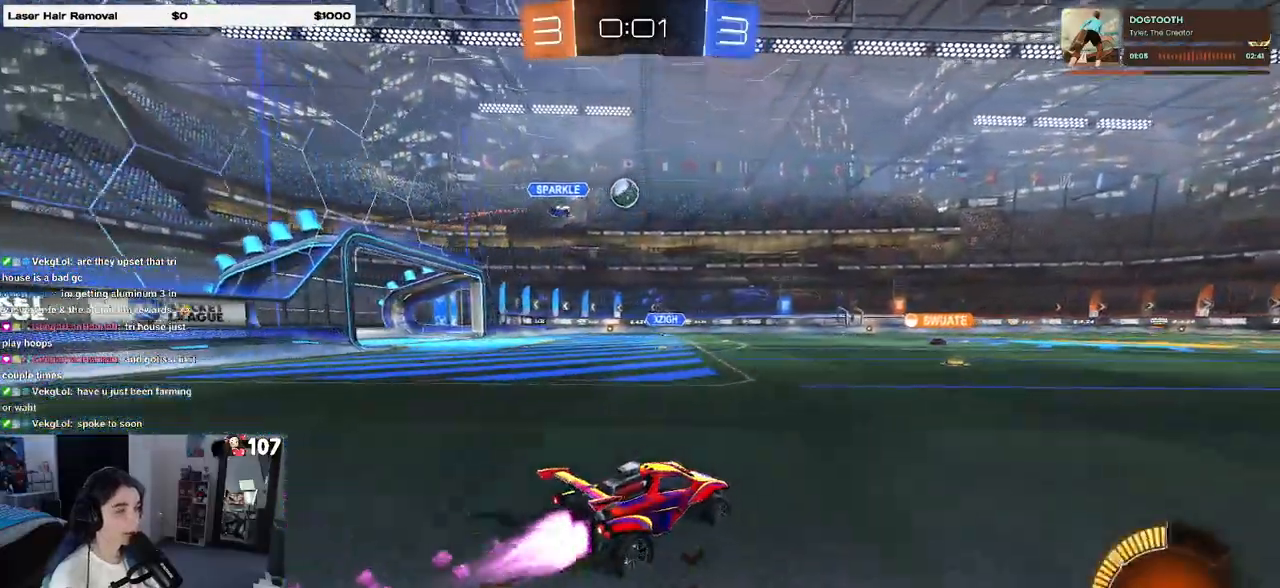
{"buttons": [], "left_stick": "center", "right_stick": "center", "events": [[150, "left_stick", "center"], [217, "R1", "up"]]}
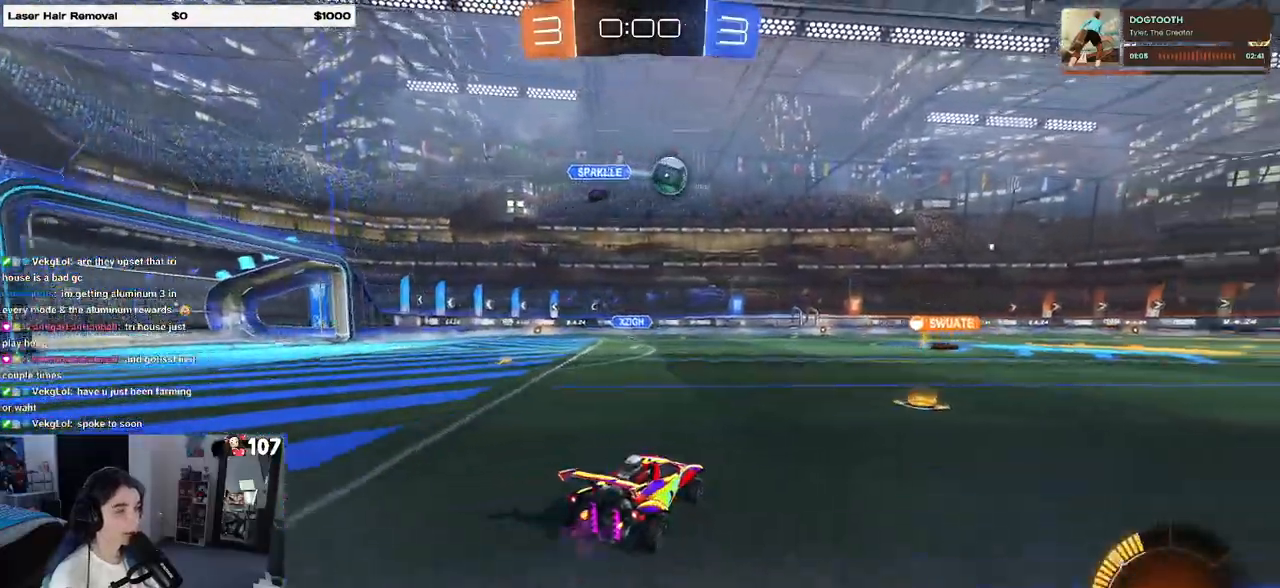
{"buttons": ["R1"], "left_stick": "right", "right_stick": "center", "events": [[17, "left_stick", "right"], [217, "R1", "down"]]}
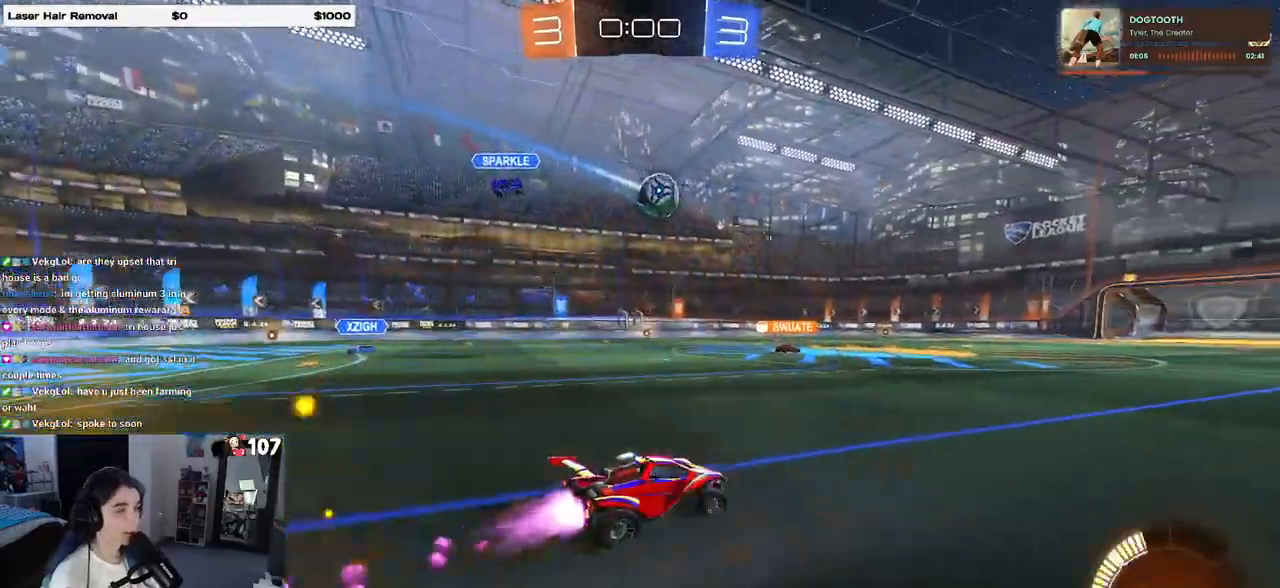
{"buttons": [], "left_stick": "center", "right_stick": "center", "events": [[150, "R1", "up"], [333, "left_stick", "center"]]}
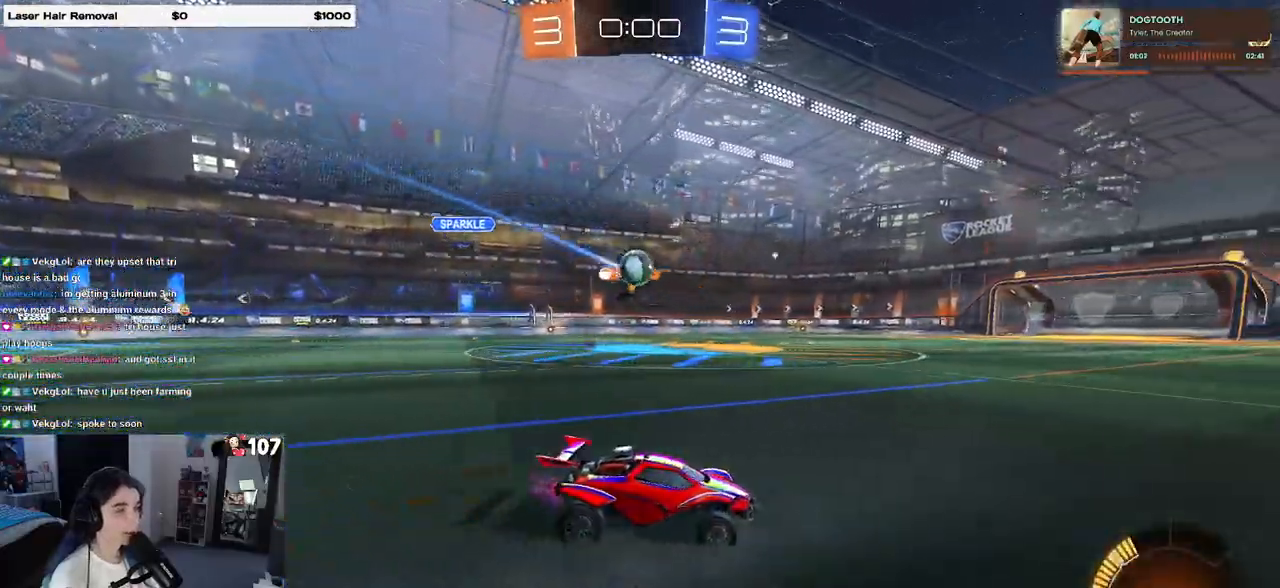
{"buttons": ["R1"], "left_stick": "center", "right_stick": "center", "events": [[83, "left_stick", "left"], [300, "left_stick", "center"], [367, "left_stick", "right"], [483, "R1", "down"], [483, "left_stick", "center"]]}